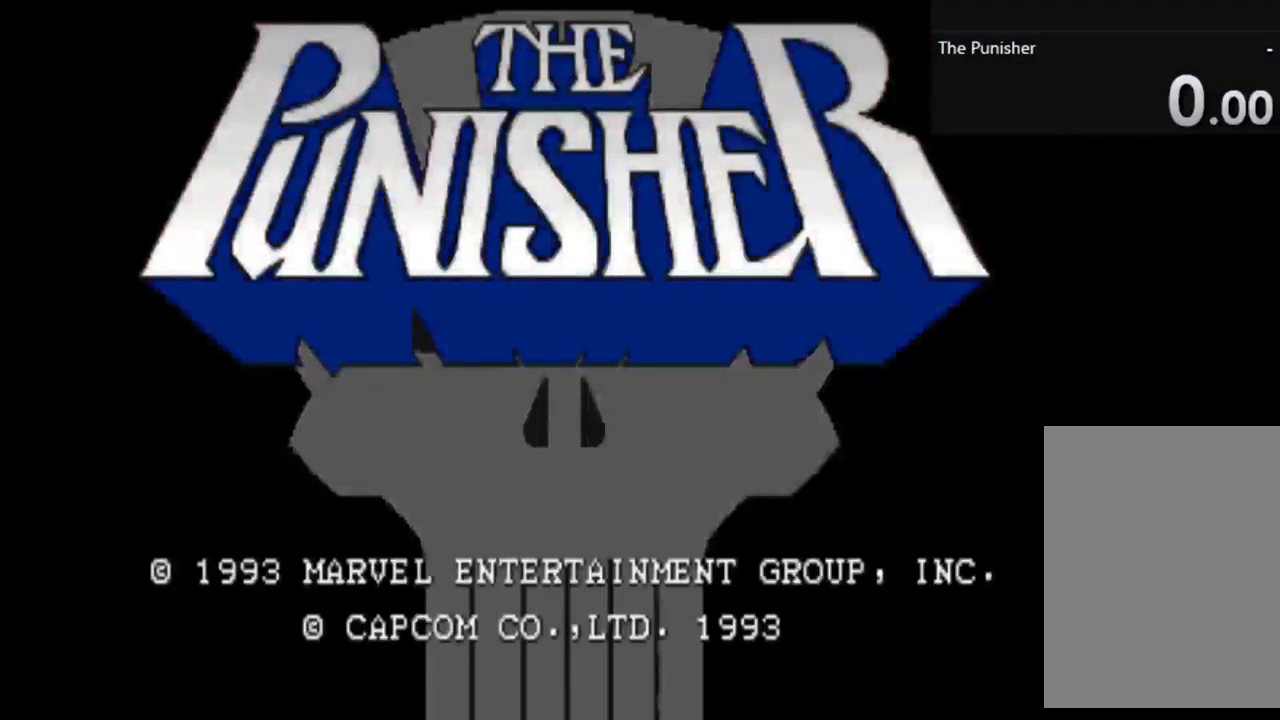
Gameplay with a controller (Xbox layout); each line is a JSON object with the inputs held at the frame after it. "events" lists button and stick changes between this image and that frame as [ms after this image, input, new state], when the widget could be followed in between. Not read: L3 R3.
{"buttons": ["SELECT"], "left_stick": "center", "right_stick": "center", "events": [[433, "SELECT", "down"]]}
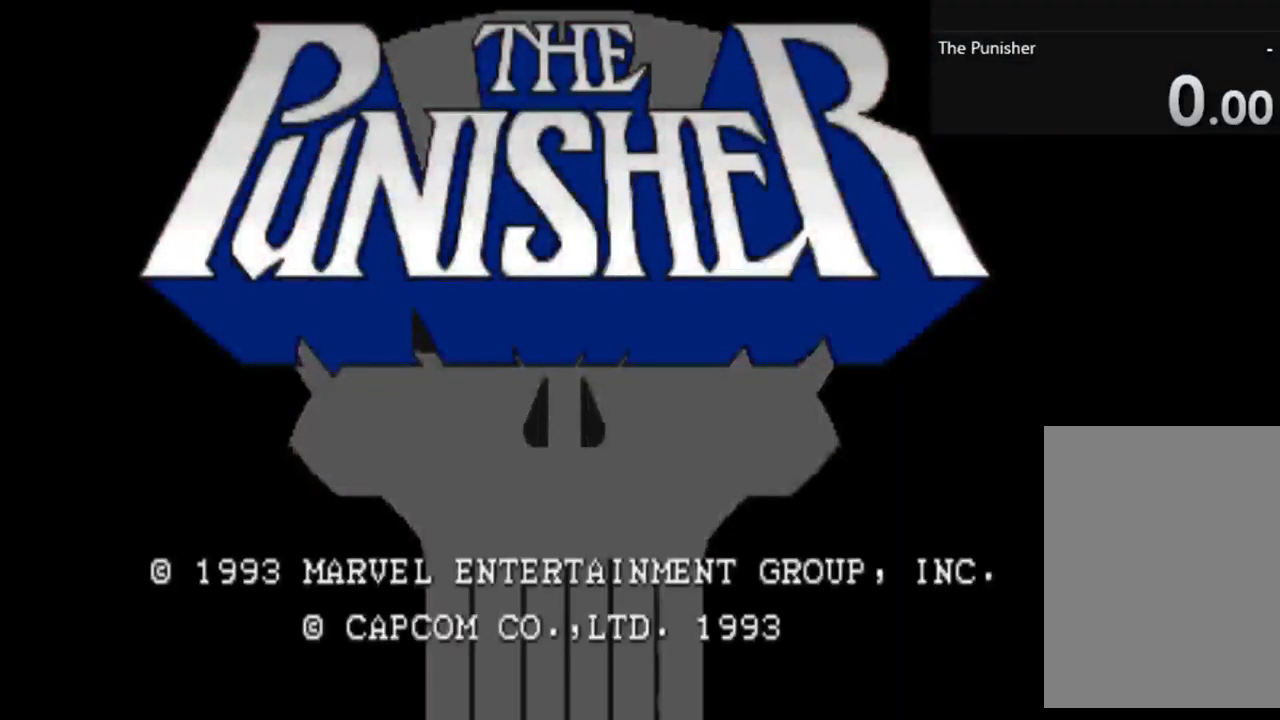
{"buttons": ["SELECT"], "left_stick": "center", "right_stick": "center", "events": [[100, "SELECT", "up"], [200, "SELECT", "down"]]}
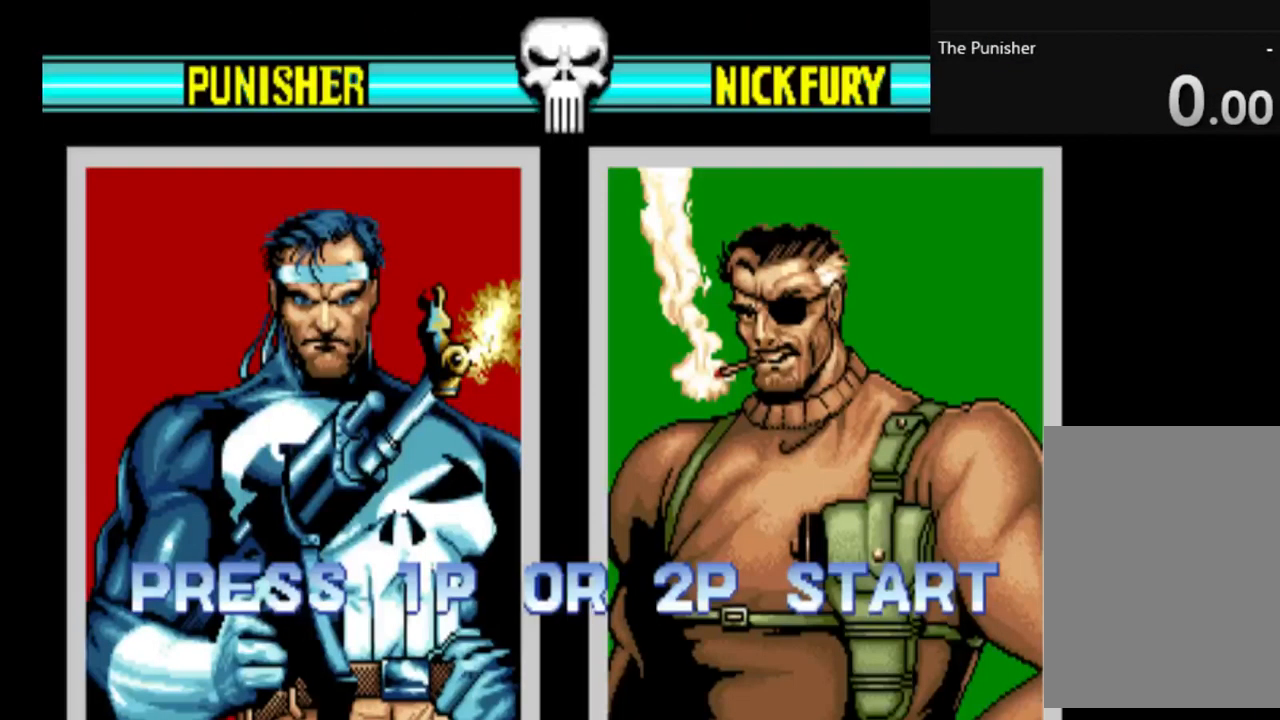
{"buttons": ["SELECT"], "left_stick": "center", "right_stick": "center", "events": [[67, "SELECT", "up"], [200, "SELECT", "down"], [333, "SELECT", "up"], [433, "SELECT", "down"]]}
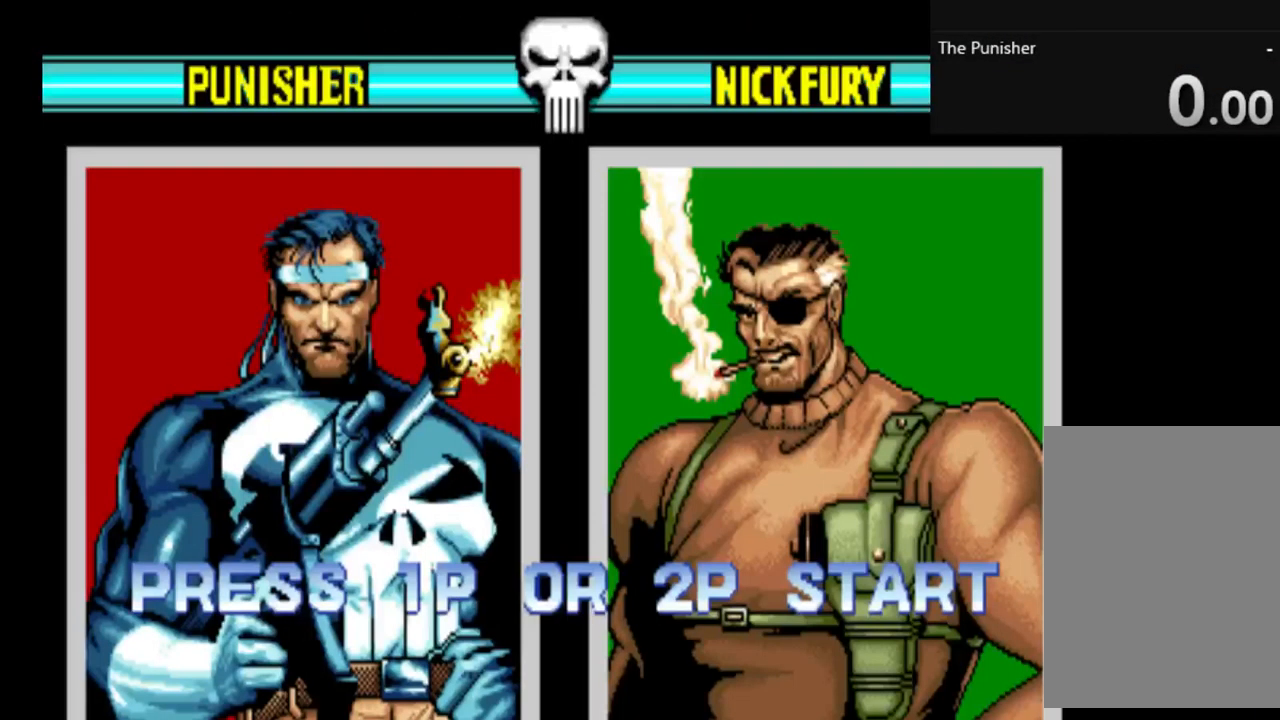
{"buttons": ["SELECT"], "left_stick": "center", "right_stick": "center", "events": [[67, "SELECT", "up"], [133, "SELECT", "down"], [267, "SELECT", "up"], [500, "SELECT", "down"]]}
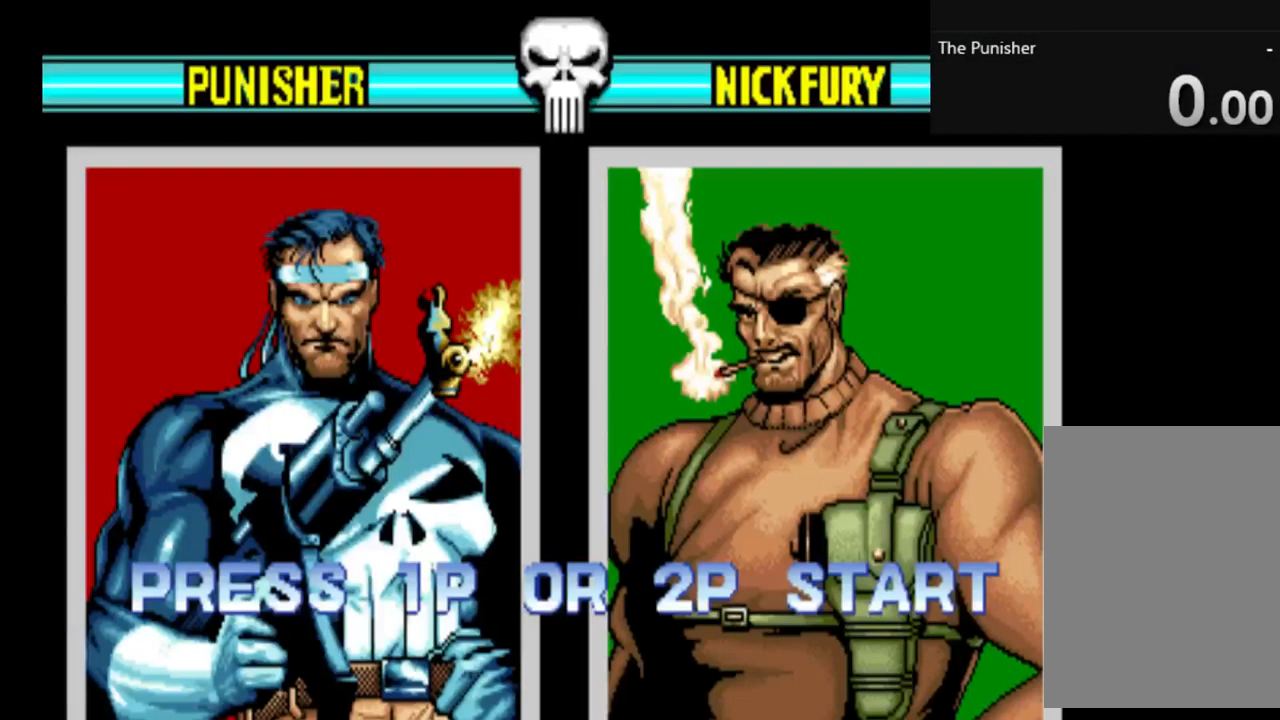
{"buttons": ["SELECT"], "left_stick": "center", "right_stick": "center", "events": [[133, "SELECT", "up"], [267, "SELECT", "down"], [367, "SELECT", "up"], [433, "SELECT", "down"]]}
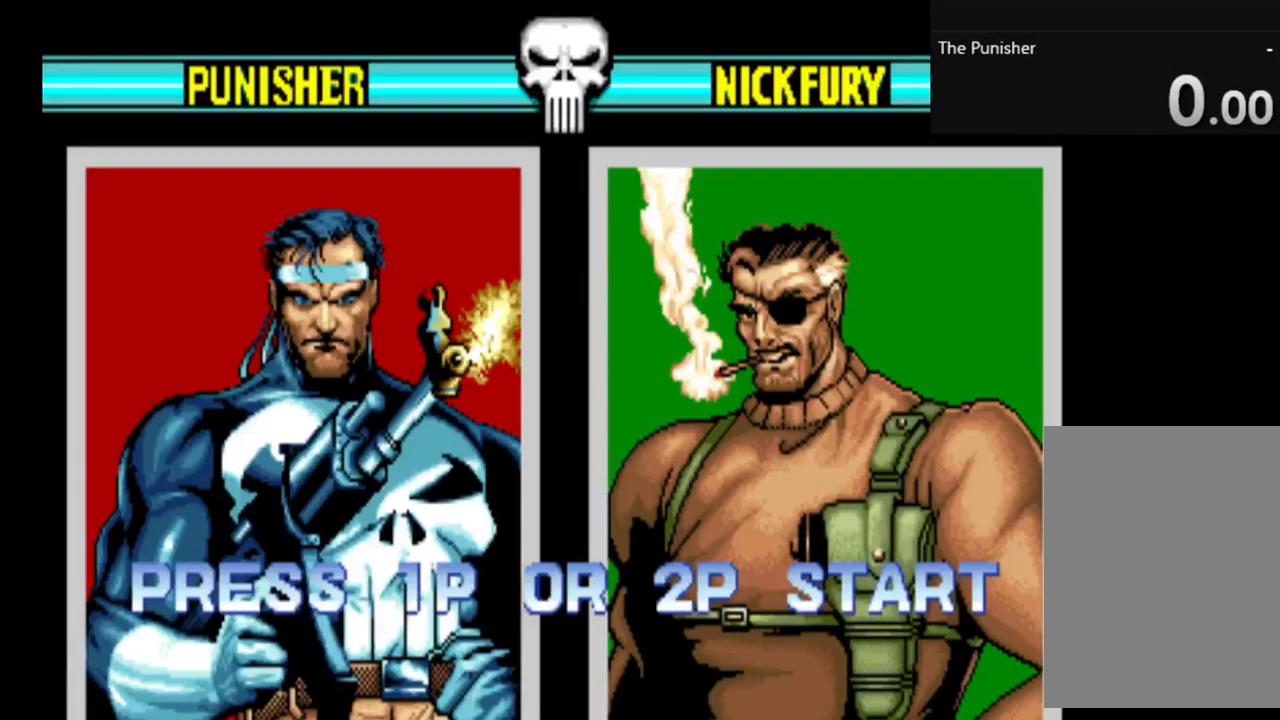
{"buttons": [], "left_stick": "center", "right_stick": "center", "events": [[67, "SELECT", "up"], [133, "SELECT", "down"], [267, "SELECT", "up"], [367, "SELECT", "down"], [500, "SELECT", "up"]]}
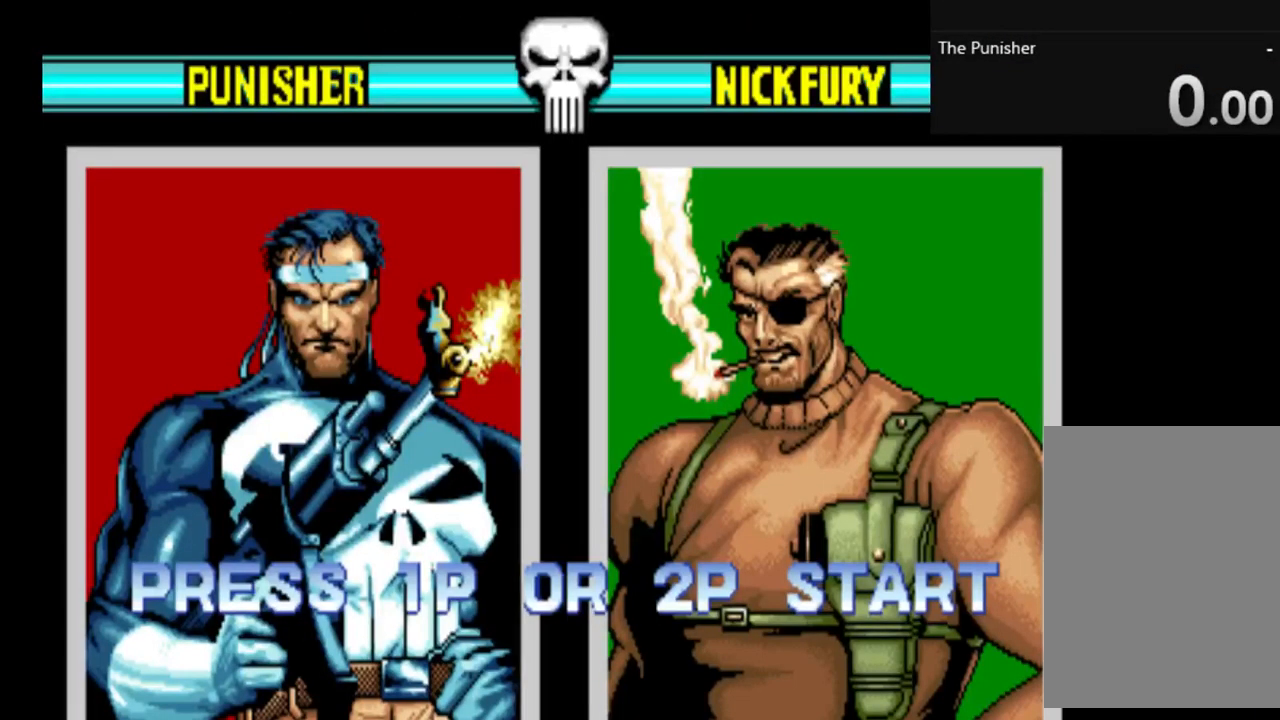
{"buttons": [], "left_stick": "center", "right_stick": "center", "events": []}
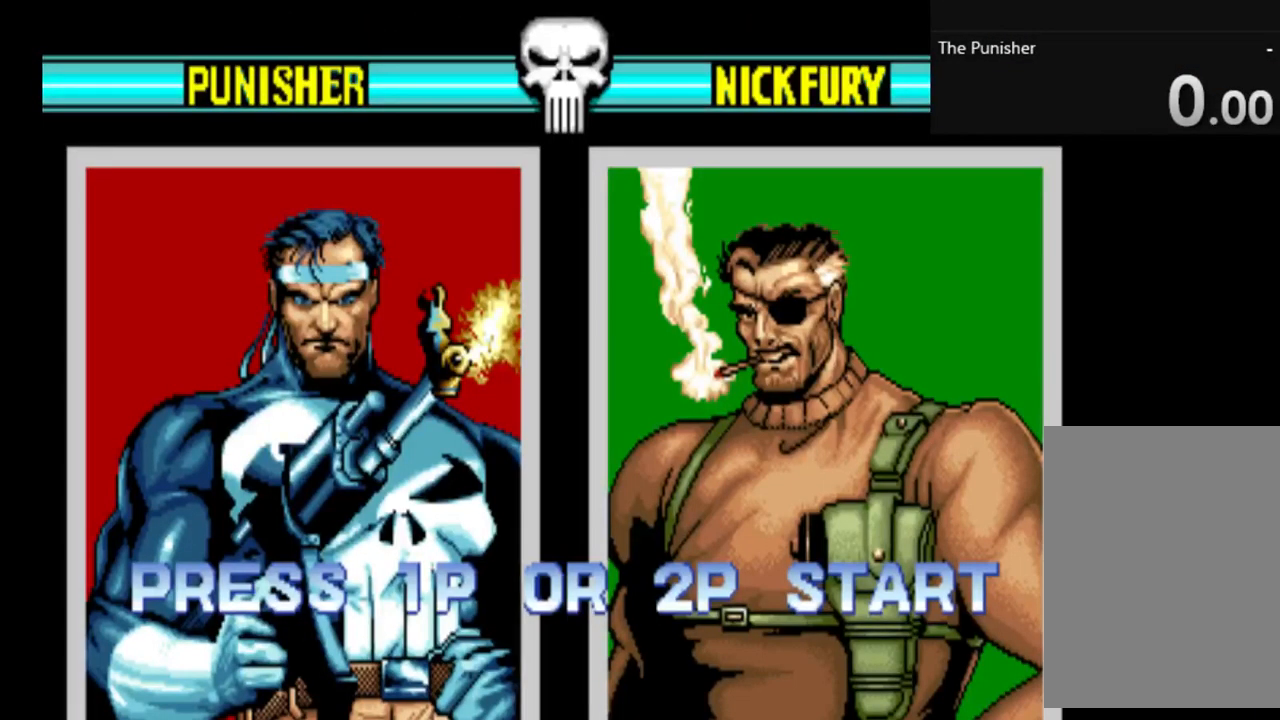
{"buttons": [], "left_stick": "center", "right_stick": "center", "events": []}
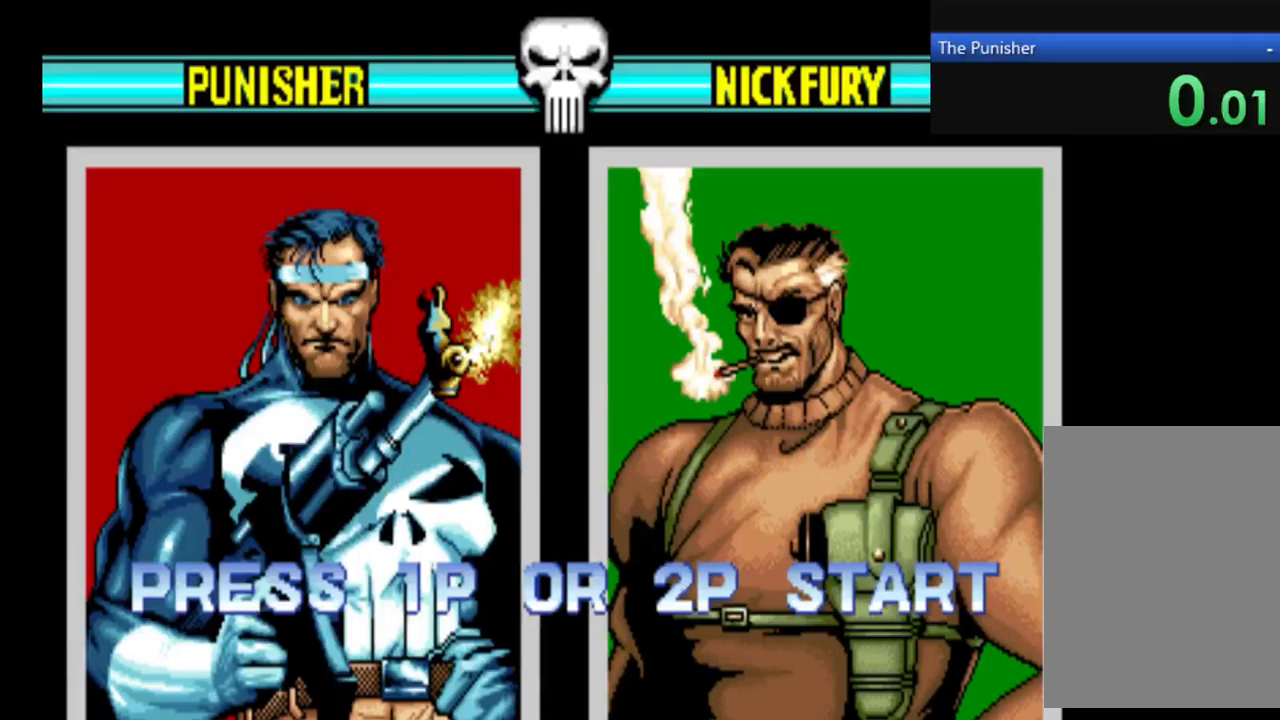
{"buttons": [], "left_stick": "center", "right_stick": "center", "events": [[100, "START", "down"], [300, "START", "up"]]}
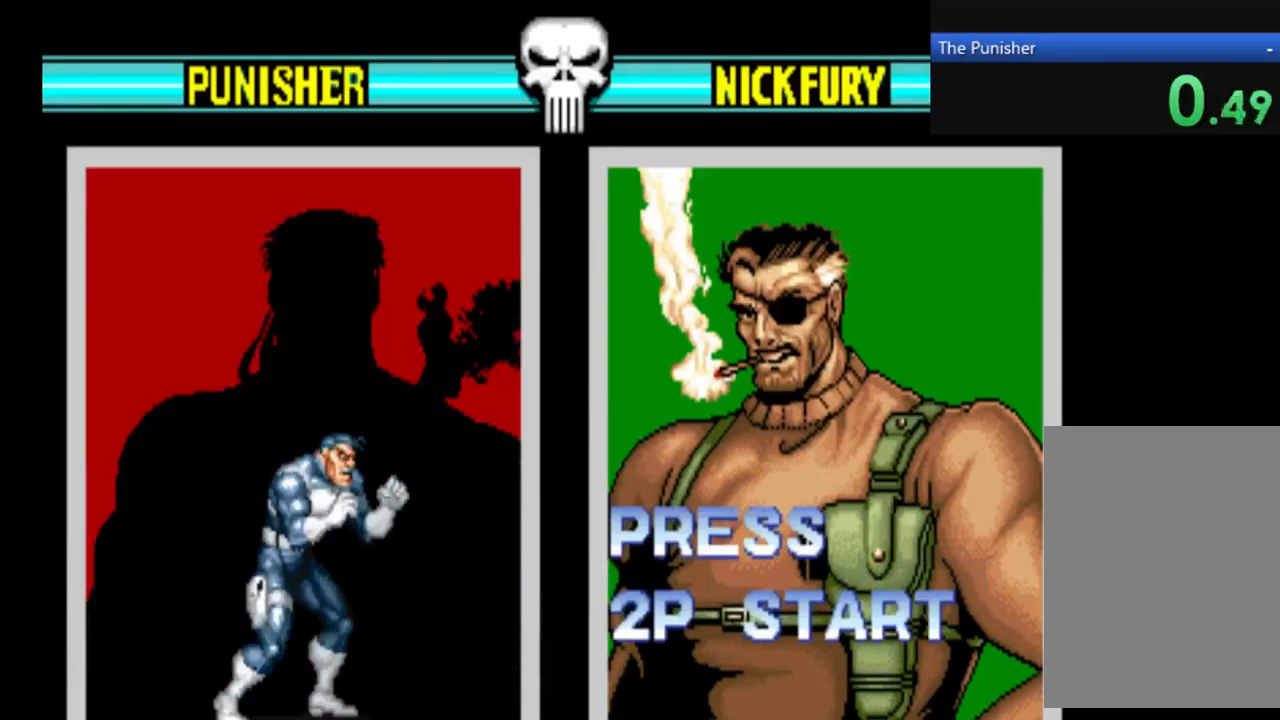
{"buttons": [], "left_stick": "center", "right_stick": "center", "events": [[234, "START", "down"], [367, "START", "up"]]}
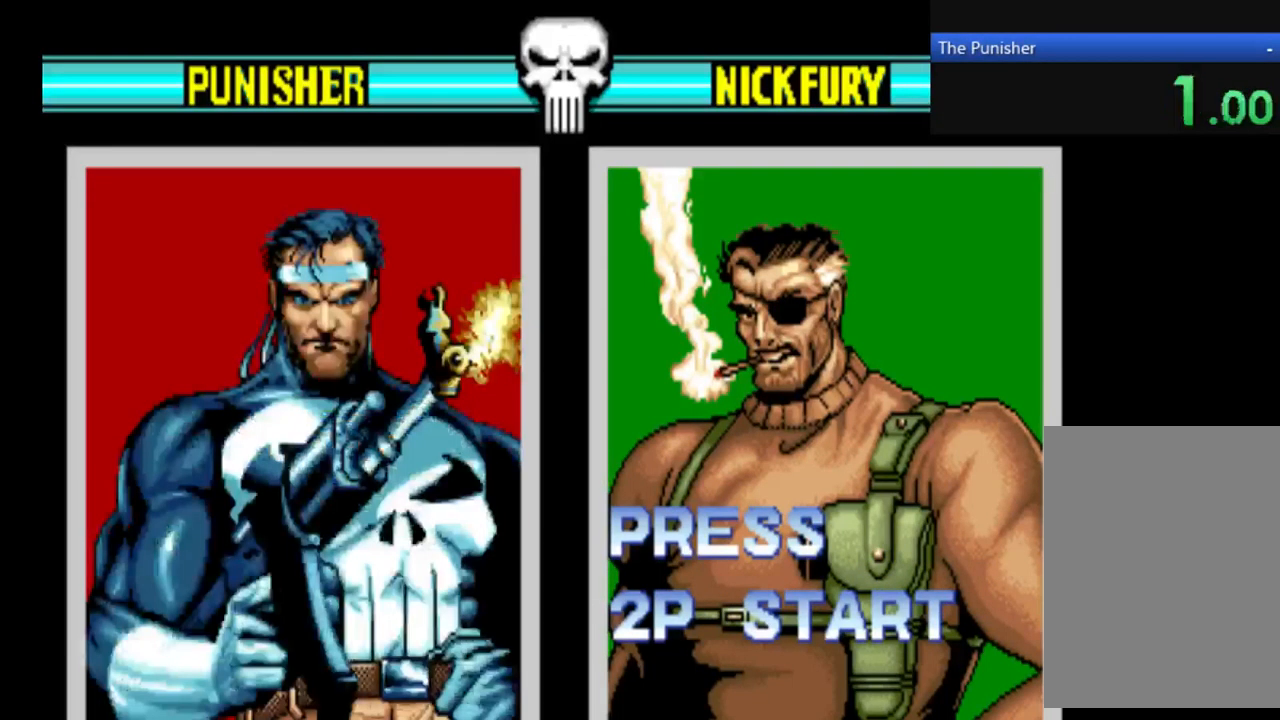
{"buttons": [], "left_stick": "center", "right_stick": "center", "events": [[34, "X", "down"], [234, "X", "up"]]}
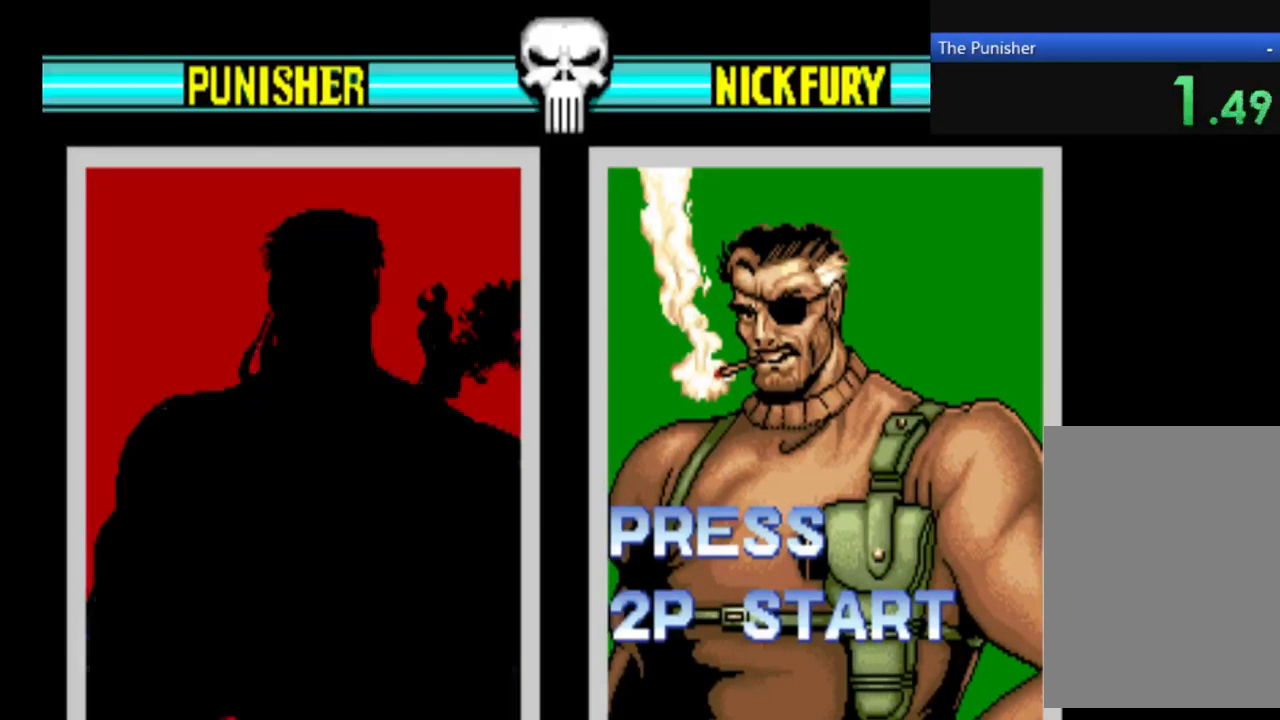
{"buttons": [], "left_stick": "center", "right_stick": "center", "events": [[100, "X", "down"], [234, "X", "up"], [400, "X", "down"], [467, "X", "up"]]}
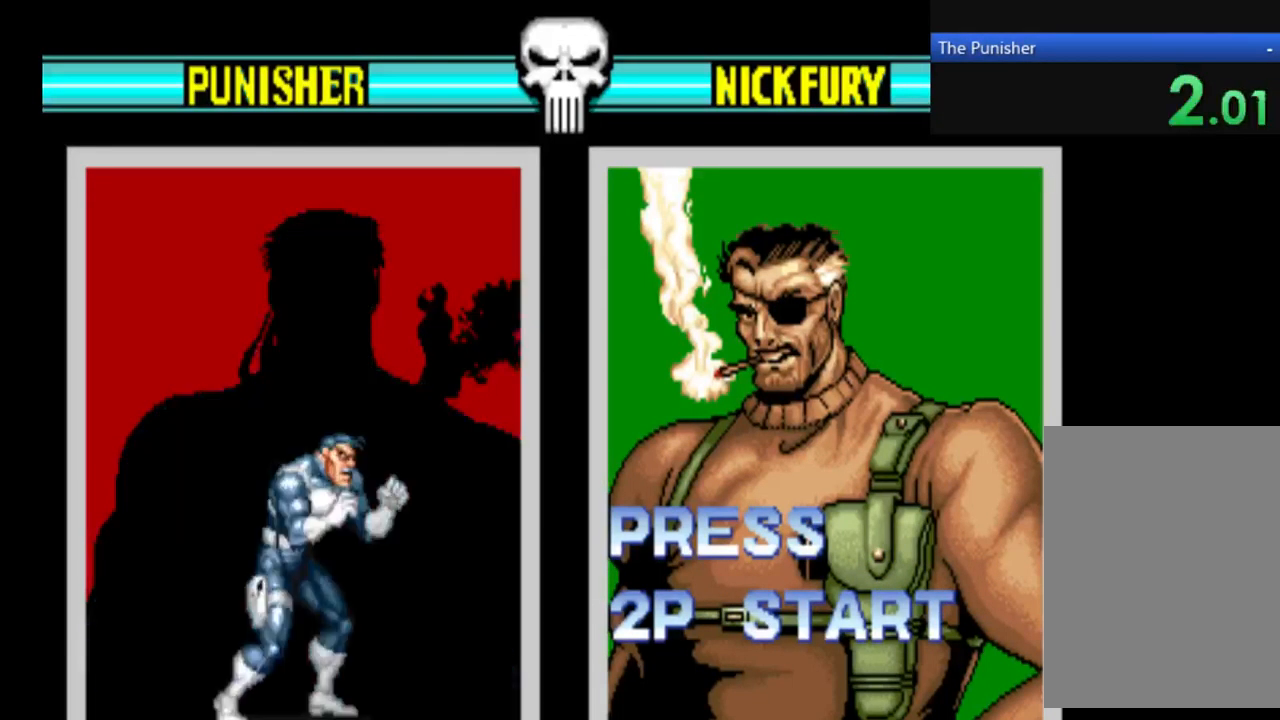
{"buttons": [], "left_stick": "center", "right_stick": "center", "events": [[167, "X", "down"], [234, "X", "up"]]}
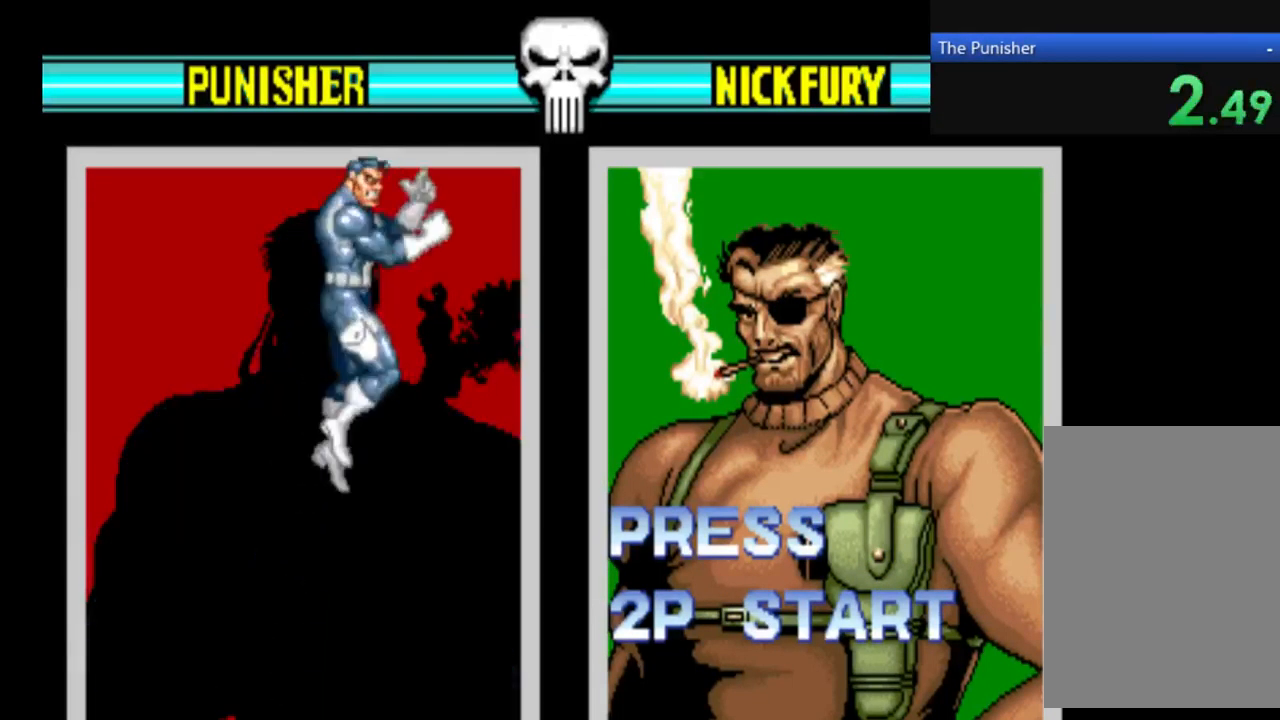
{"buttons": [], "left_stick": "center", "right_stick": "center", "events": []}
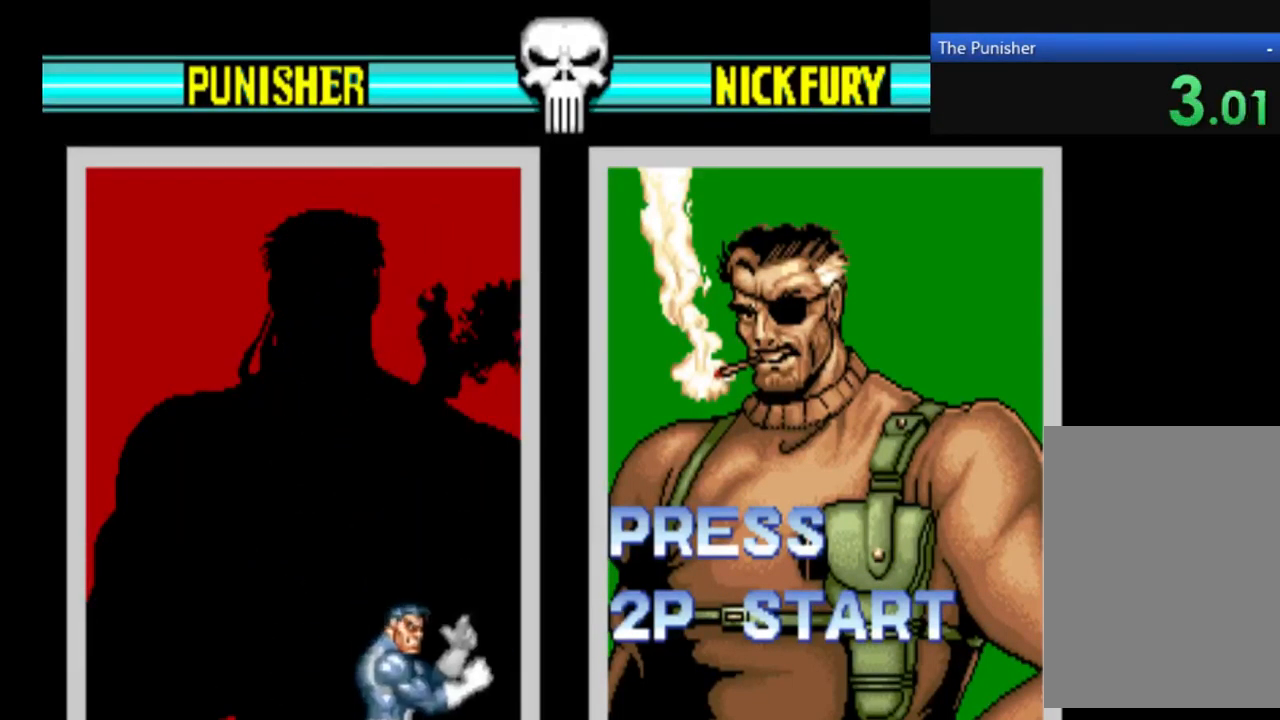
{"buttons": [], "left_stick": "center", "right_stick": "center", "events": [[167, "X", "down"], [334, "X", "up"]]}
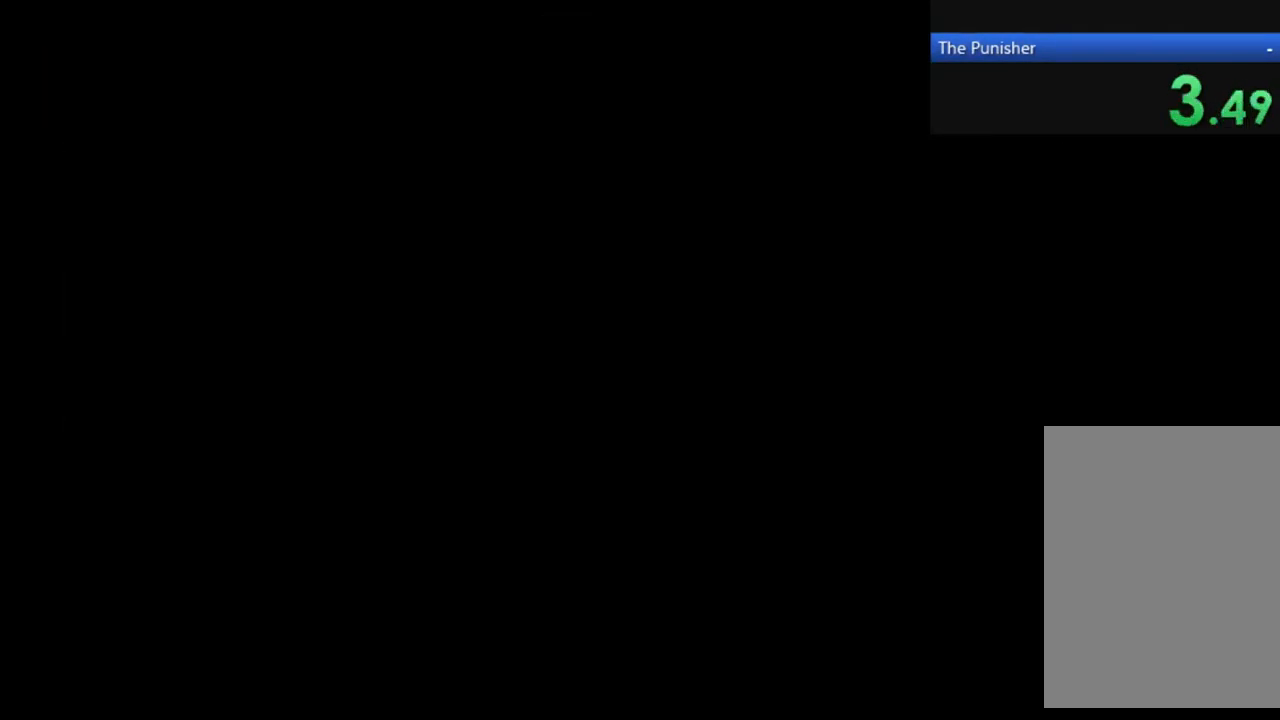
{"buttons": [], "left_stick": "center", "right_stick": "center", "events": [[167, "X", "down"], [300, "X", "up"]]}
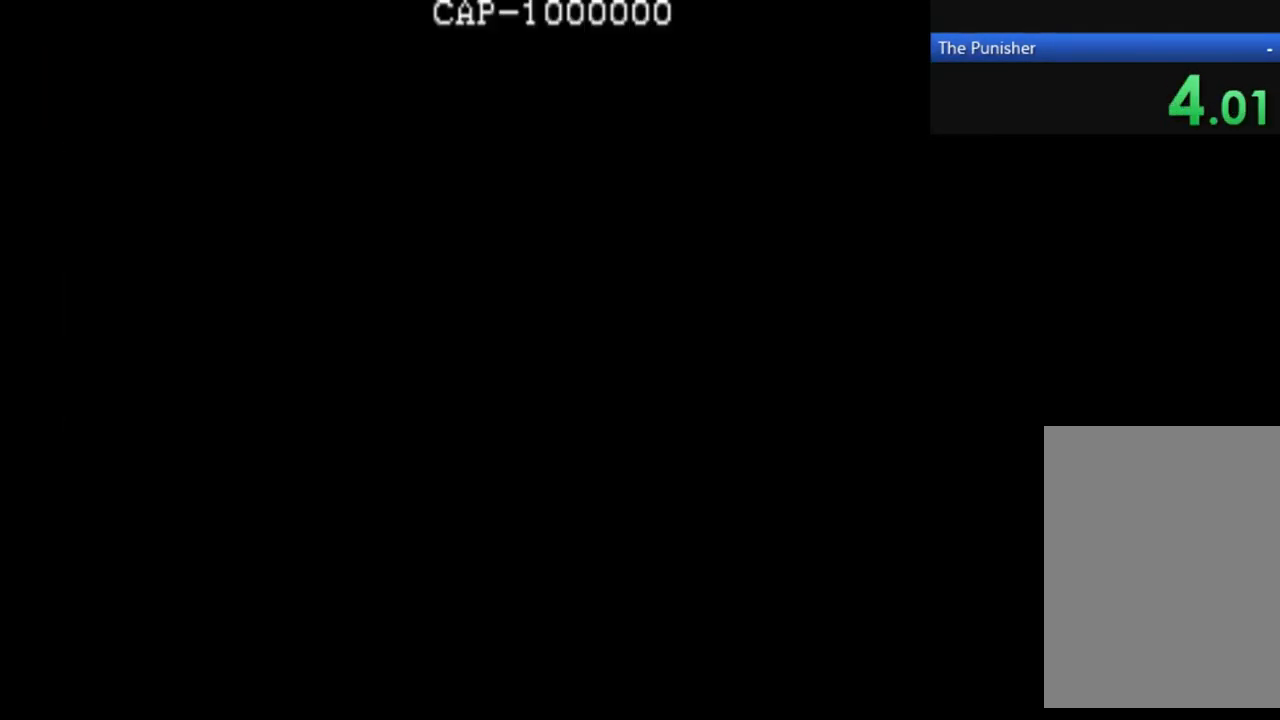
{"buttons": [], "left_stick": "center", "right_stick": "center", "events": [[367, "X", "down"], [467, "X", "up"]]}
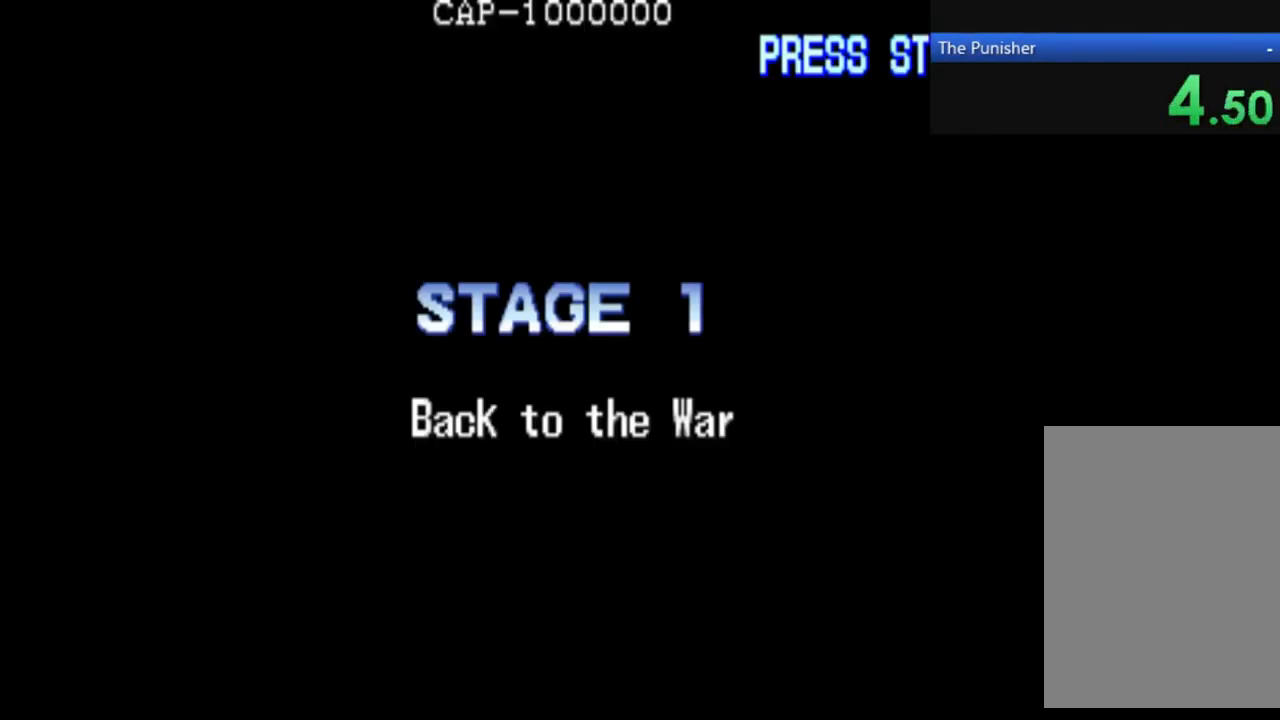
{"buttons": [], "left_stick": "center", "right_stick": "center", "events": []}
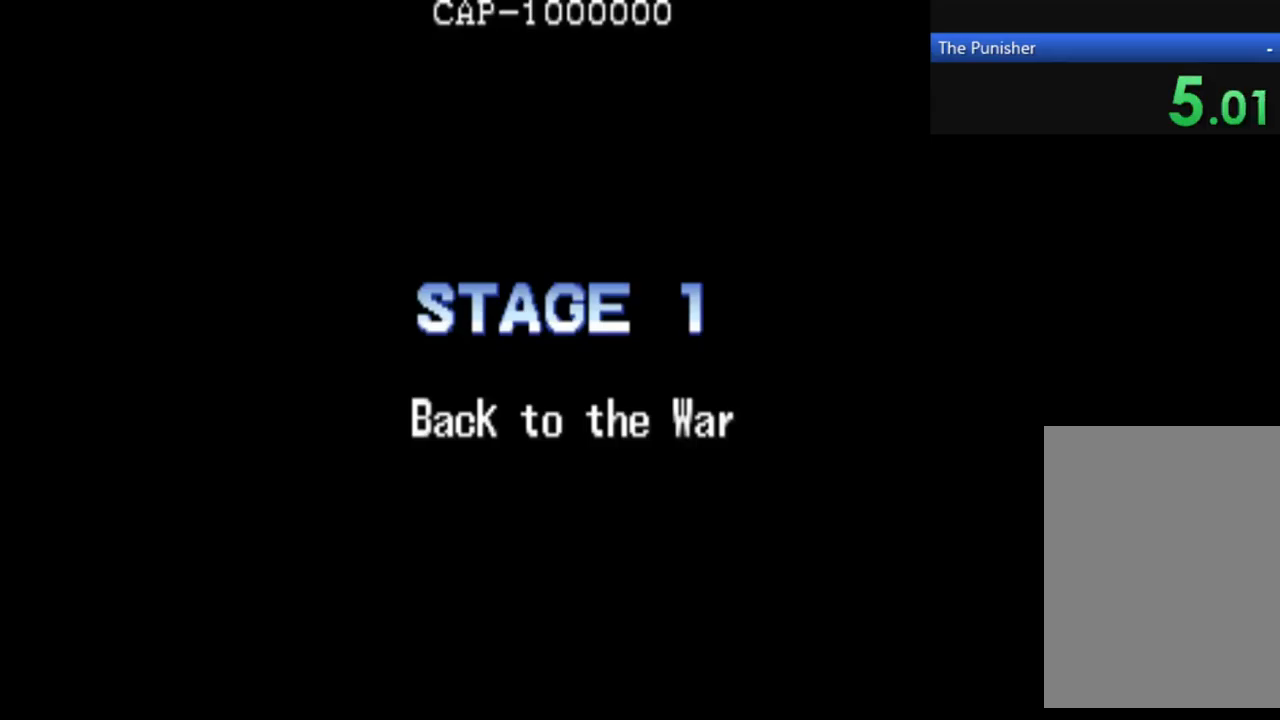
{"buttons": ["X"], "left_stick": "center", "right_stick": "center", "events": [[400, "X", "down"]]}
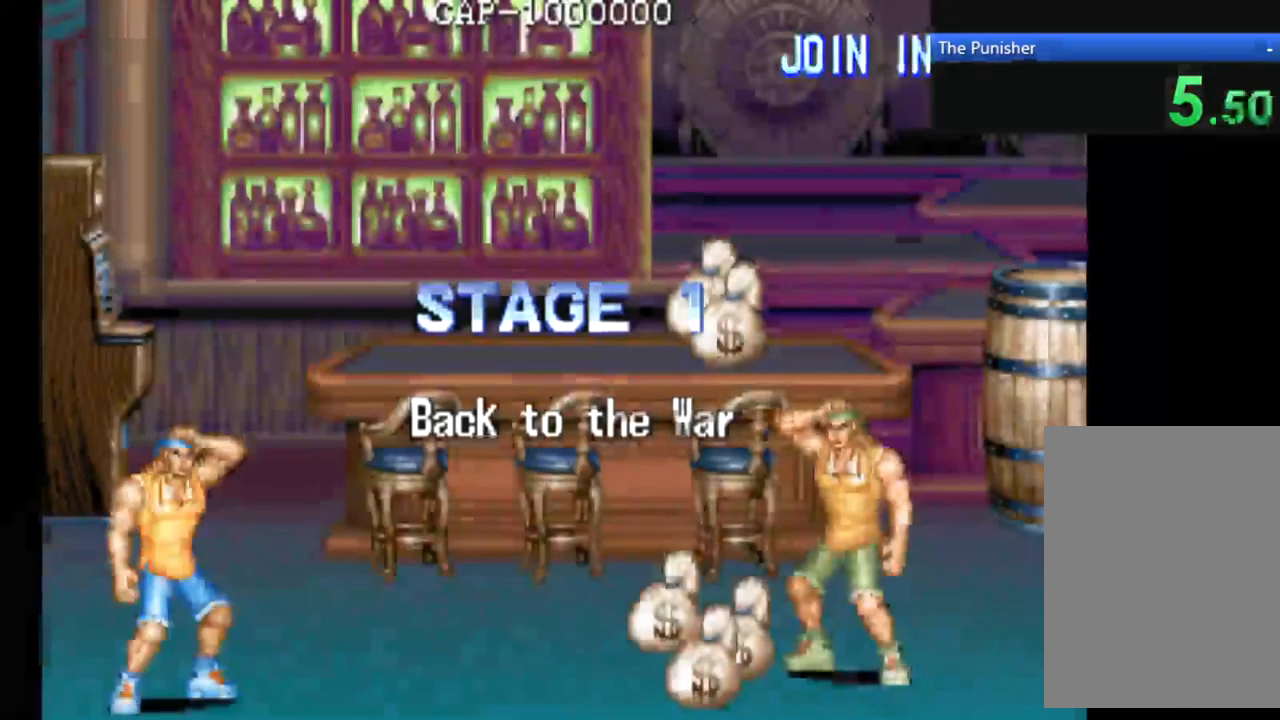
{"buttons": [], "left_stick": "center", "right_stick": "center", "events": [[100, "X", "up"]]}
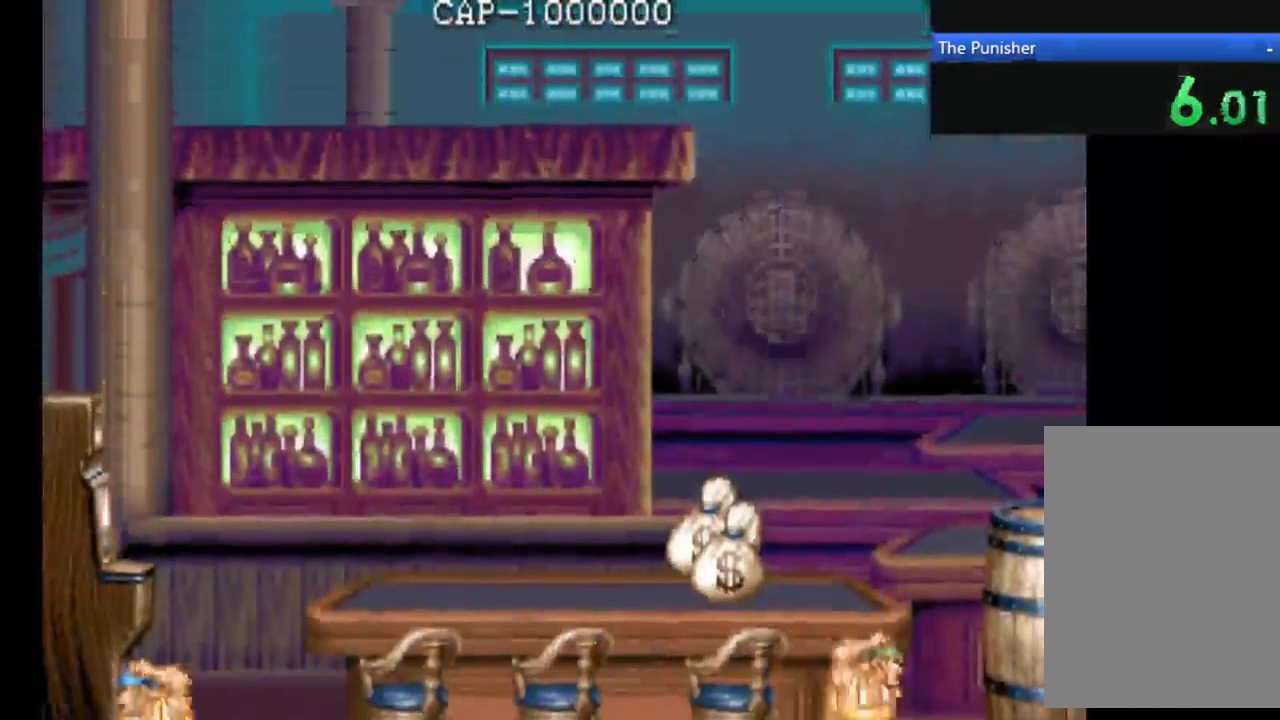
{"buttons": [], "left_stick": "center", "right_stick": "center", "events": [[233, "X", "down"], [400, "X", "up"]]}
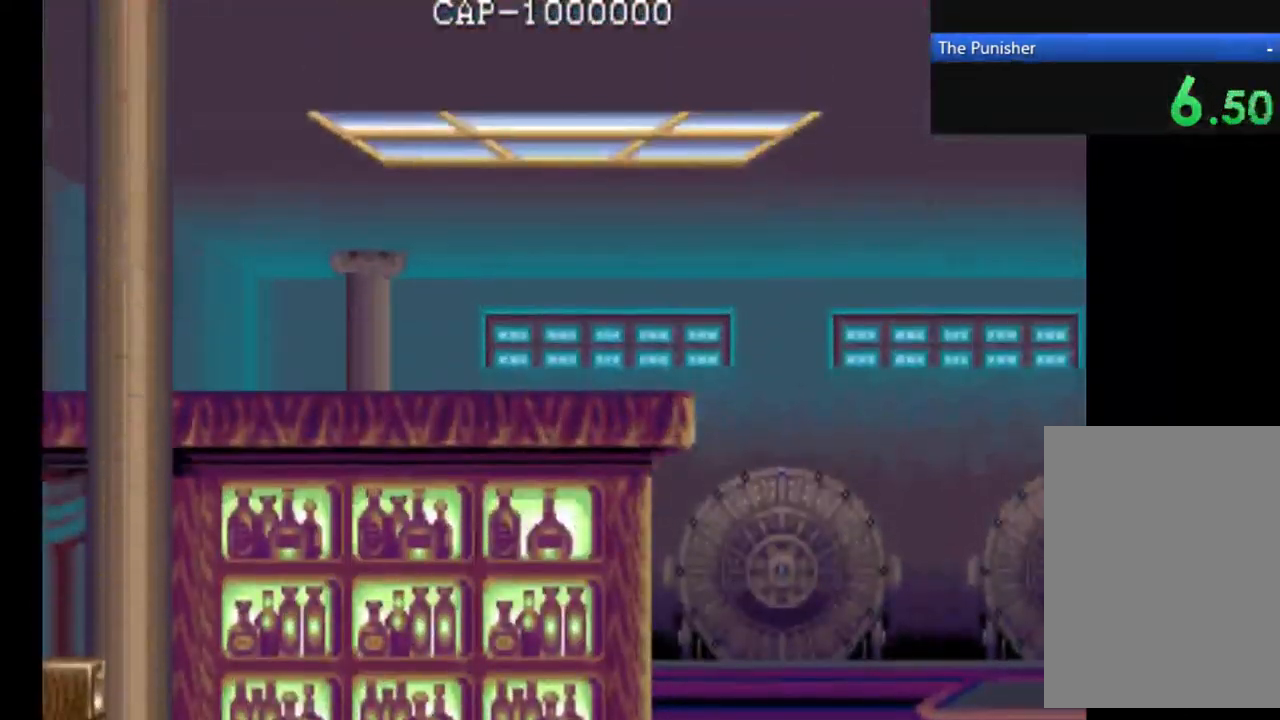
{"buttons": ["X"], "left_stick": "center", "right_stick": "center", "events": [[233, "X", "down"]]}
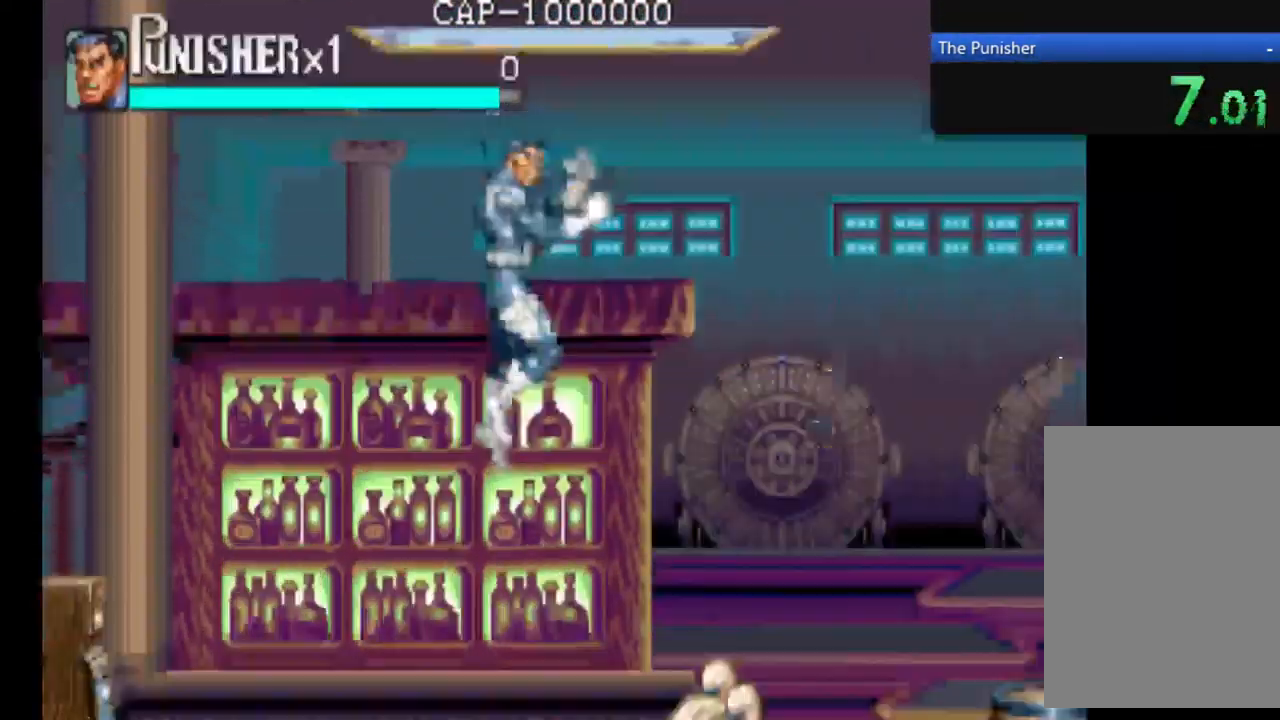
{"buttons": ["X"], "left_stick": "center", "right_stick": "center", "events": []}
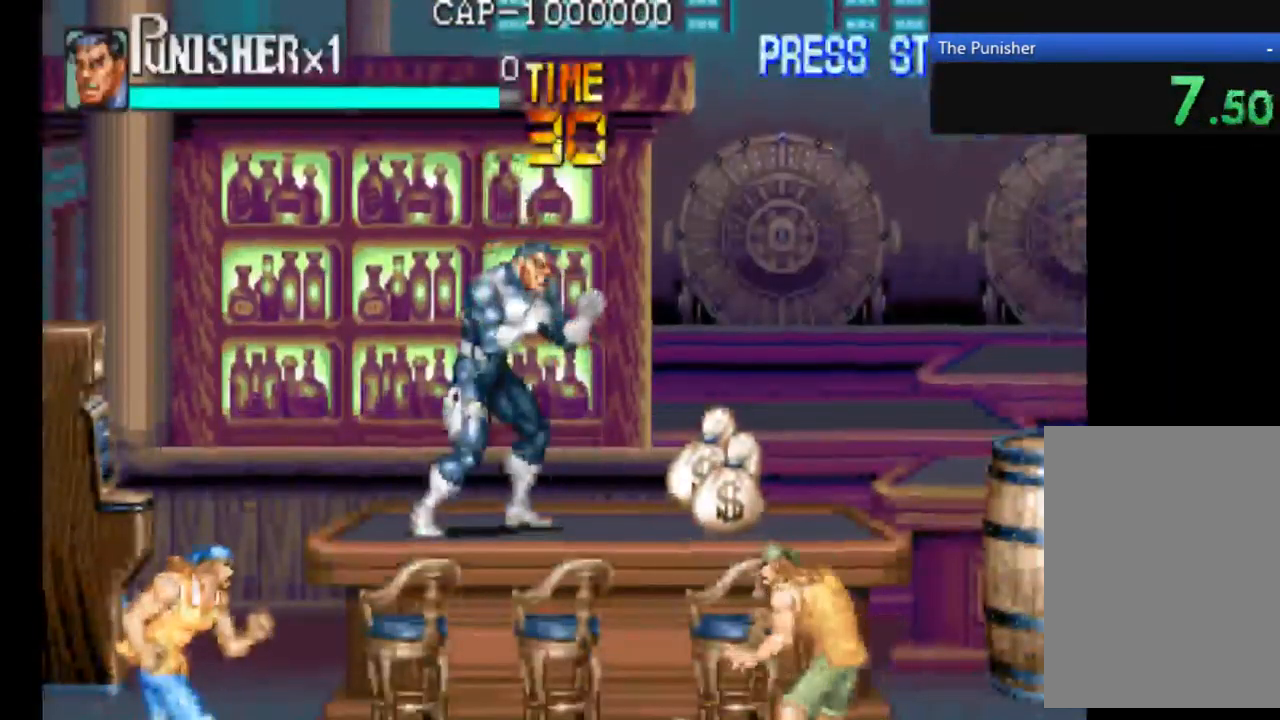
{"buttons": [], "left_stick": "center", "right_stick": "center", "events": [[33, "X", "up"], [233, "X", "down"], [367, "X", "up"]]}
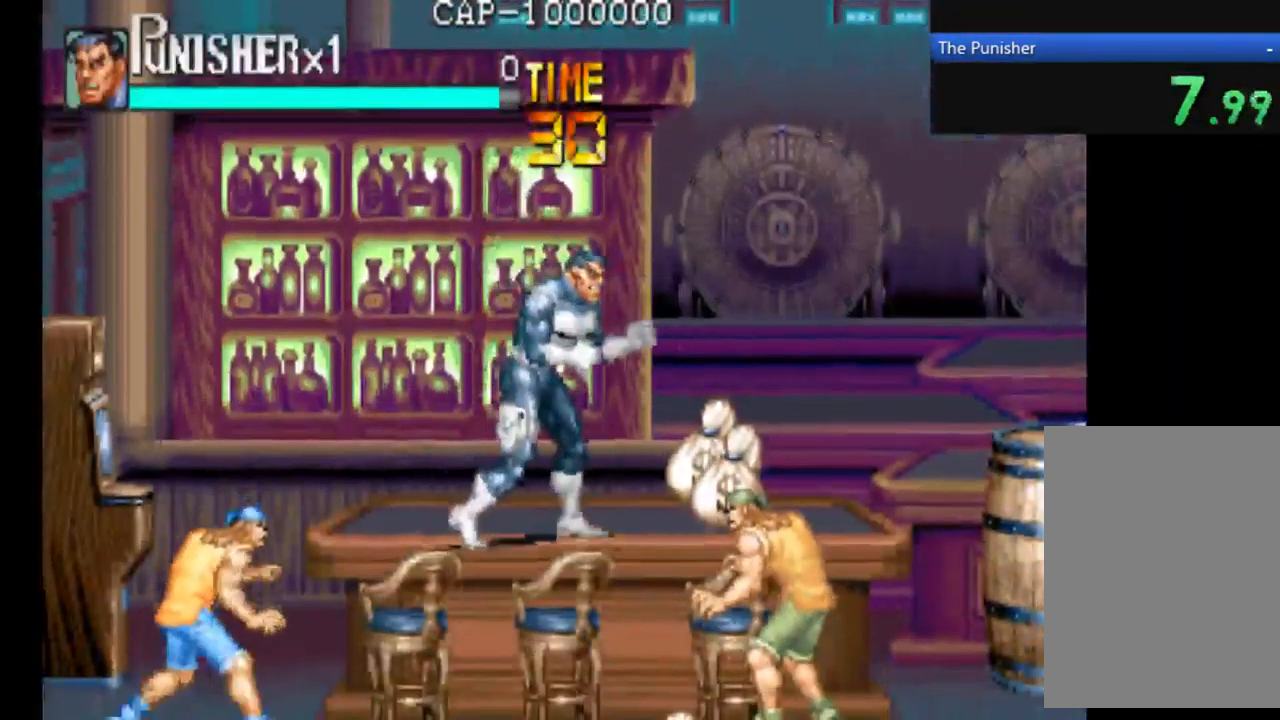
{"buttons": [], "left_stick": "center", "right_stick": "center", "events": []}
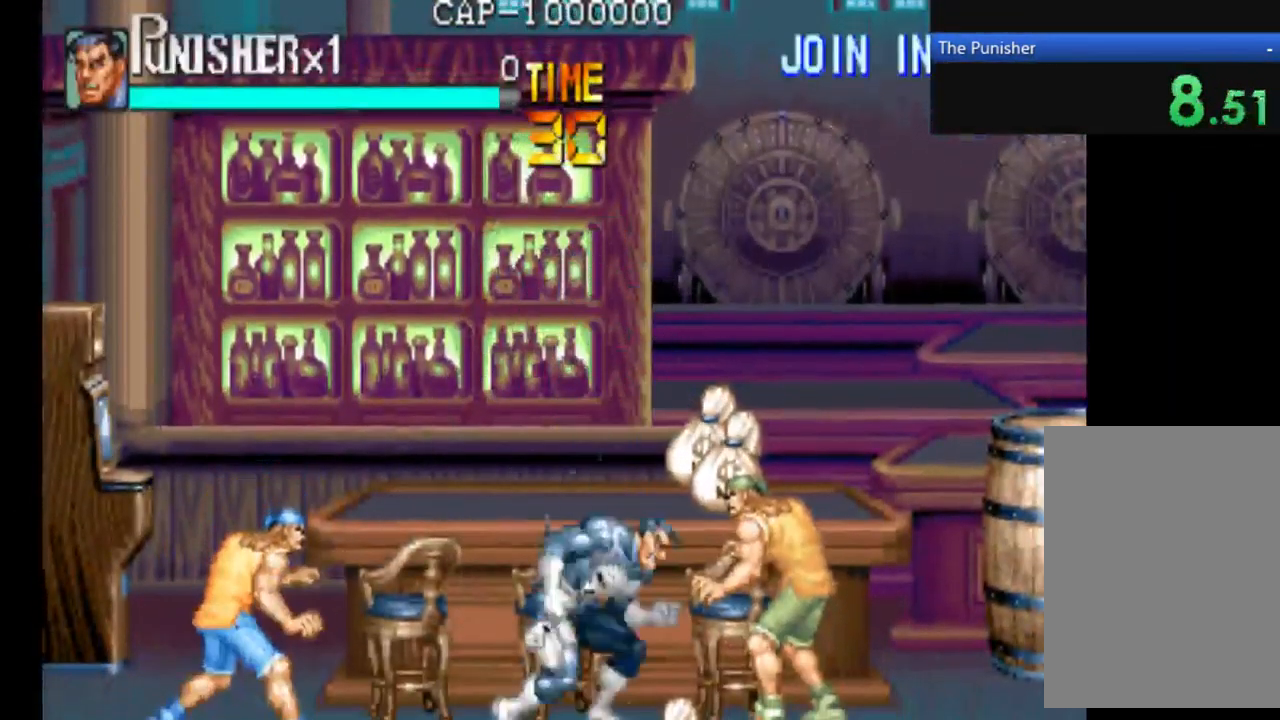
{"buttons": ["X"], "left_stick": "center", "right_stick": "center", "events": [[100, "X", "down"]]}